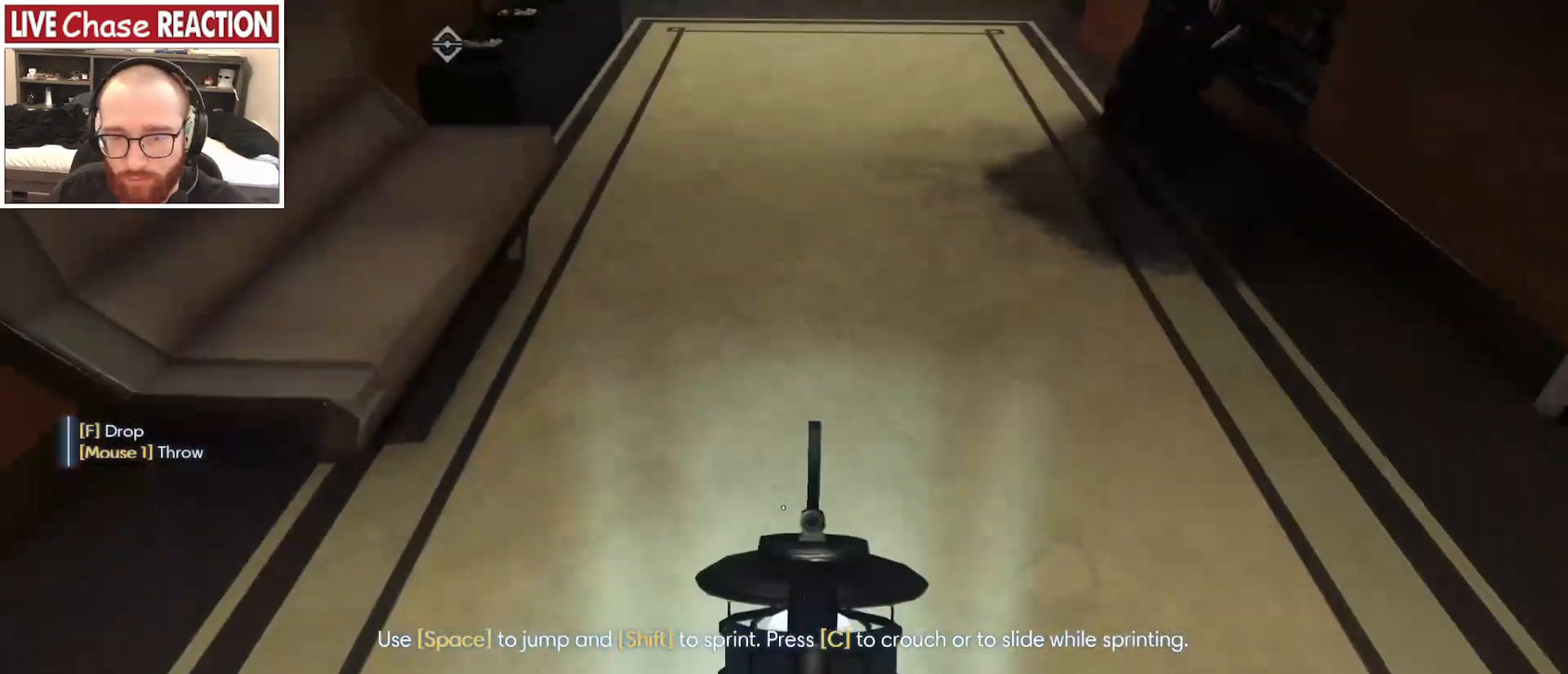
Gameplay with keyboard and mouse; each line is a JSON object with the keys and mouse buttons held at the frame after it. "events" lists presses ("down") and releases ("up") of ".", "/", "0", "1", "2", "3", "4", "5", "6", "7", "8", "9", "a", "alt_l", "alt_r", "b", "backslash", "backspace", "c", "caps_lock", "comma", "ctrl_l", "ctrl_r", "d", "e", "equals", "escape", "f", "f1", "f10", "f11", "f12", "f2", "f3", "f4", "f5", "f6", "f7", "f8", "f9", "g", "h", "i", "j", "k", "l", "lbracket", "m", "minus", "n", "o", "p", "q", "quote", "r", "rbracket", "return", "s", "semicolon", "shift_l", "shift_r", "space", "super_l", "super_r", "t", "tab", "tilde", "u", "v", "w", "x", "y", "z", "mouse_left", "mouse_wheel", "mouse_right" and "mouse_mb4" between this image and that frame as [ms after this image, input, new state], when the widget could be followed in between. "mouse_left", "mouse_wheel", "mouse_right", "mouse_mb4" = the "left", "wheel", "right", "mb4" buttons of the "mouse" list. No other keys are recorded. "wheel" means that the mouse wheel is clicked or scrolled. Mouse movement is not recorded. Not read: mouse_mb5.
{"keys": [], "mouse": [], "events": [[300, "w", "up"]]}
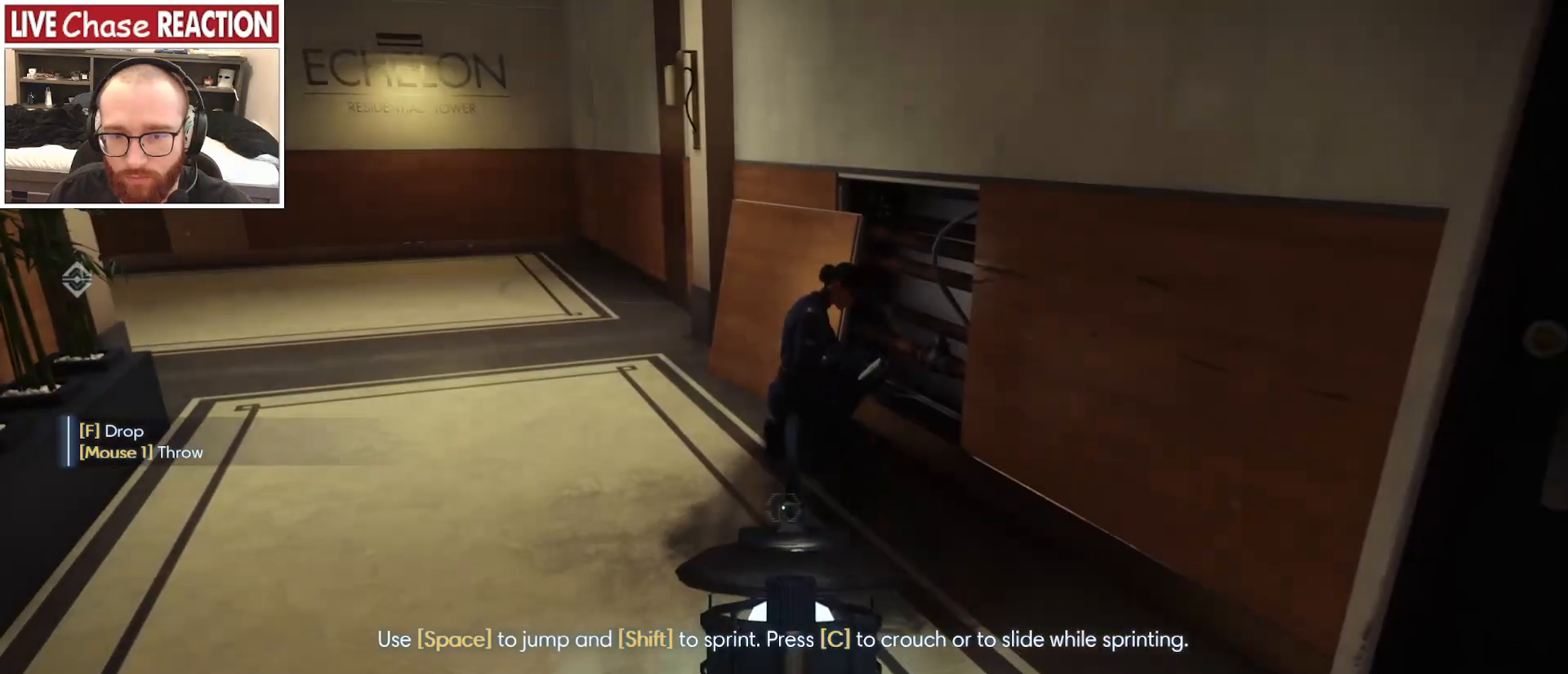
{"keys": [], "mouse": [], "events": []}
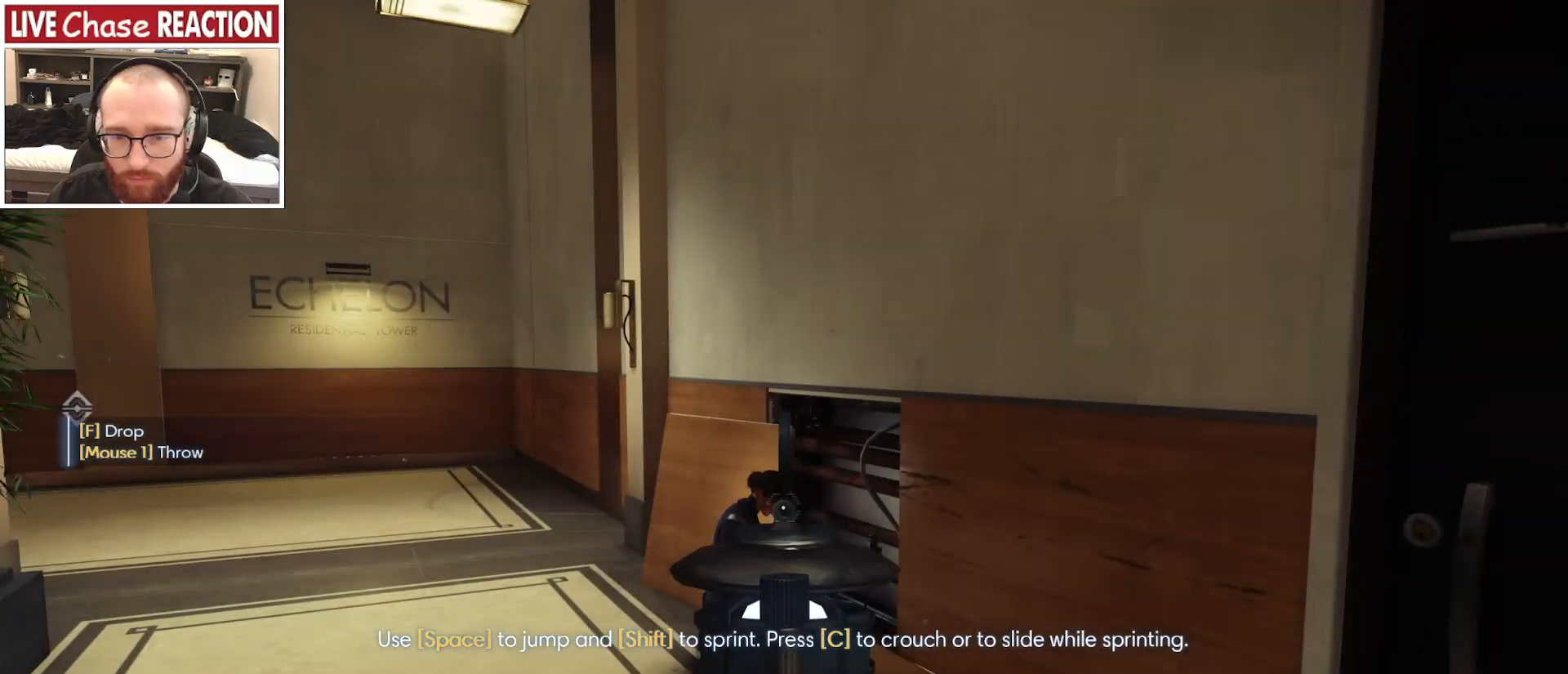
{"keys": ["w"], "mouse": [], "events": [[350, "w", "down"]]}
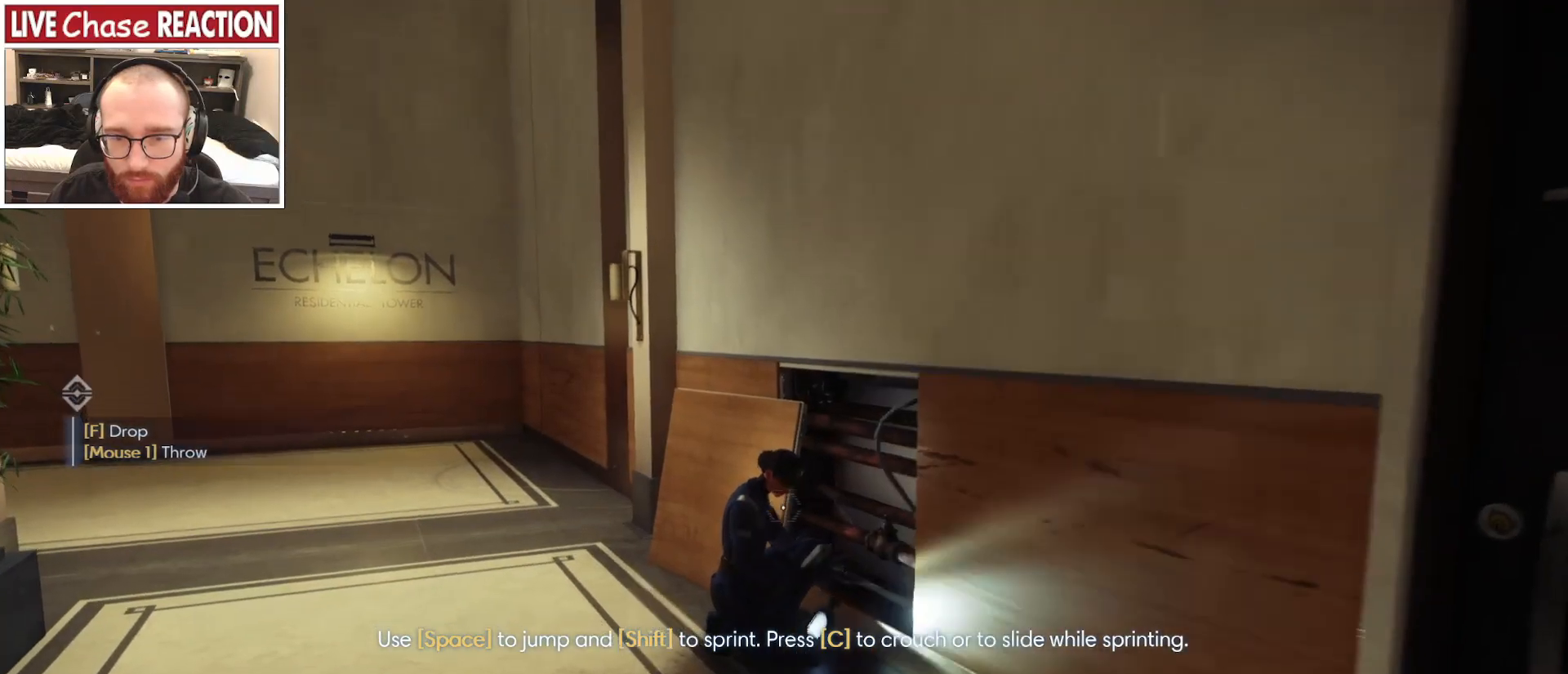
{"keys": ["w"], "mouse": [], "events": []}
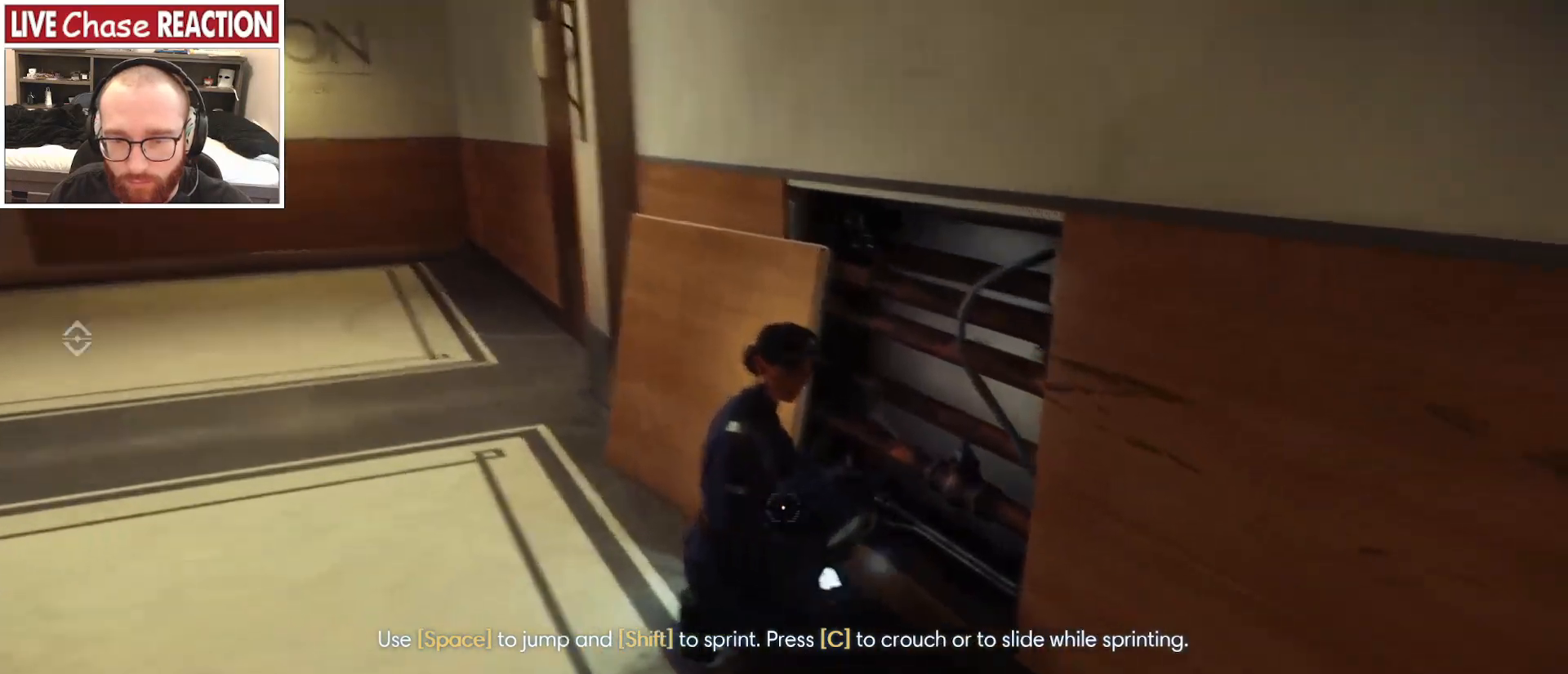
{"keys": [], "mouse": [], "events": [[150, "w", "up"]]}
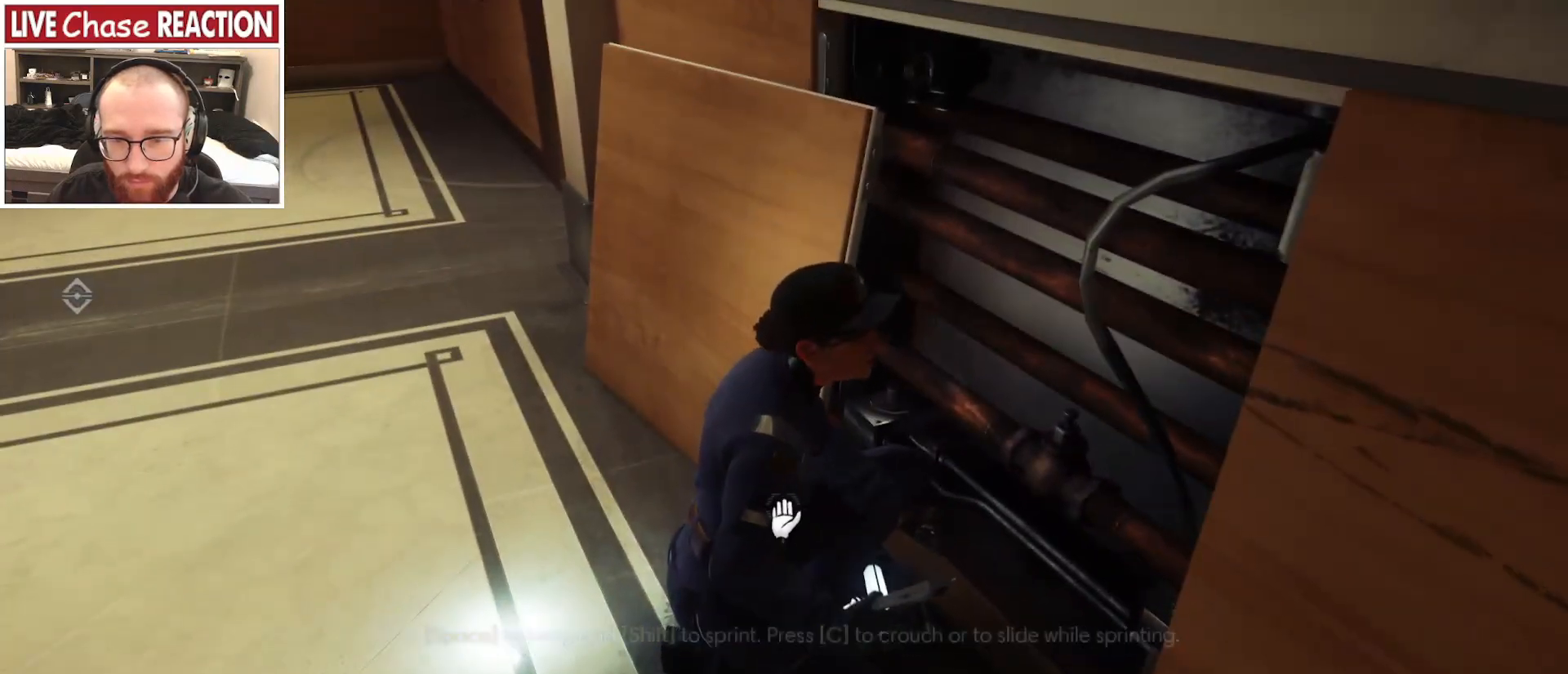
{"keys": [], "mouse": [], "events": []}
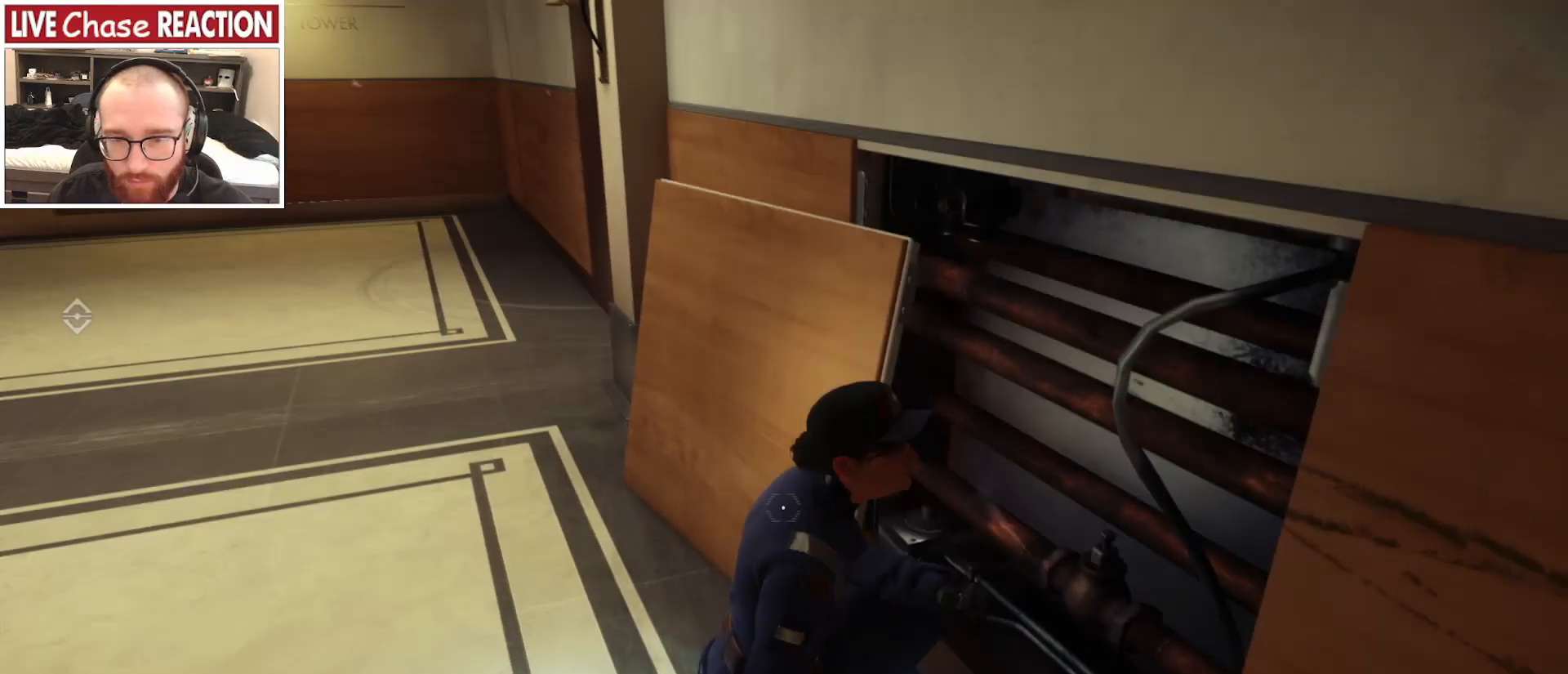
{"keys": [], "mouse": [], "events": [[50, "d", "down"], [250, "d", "up"]]}
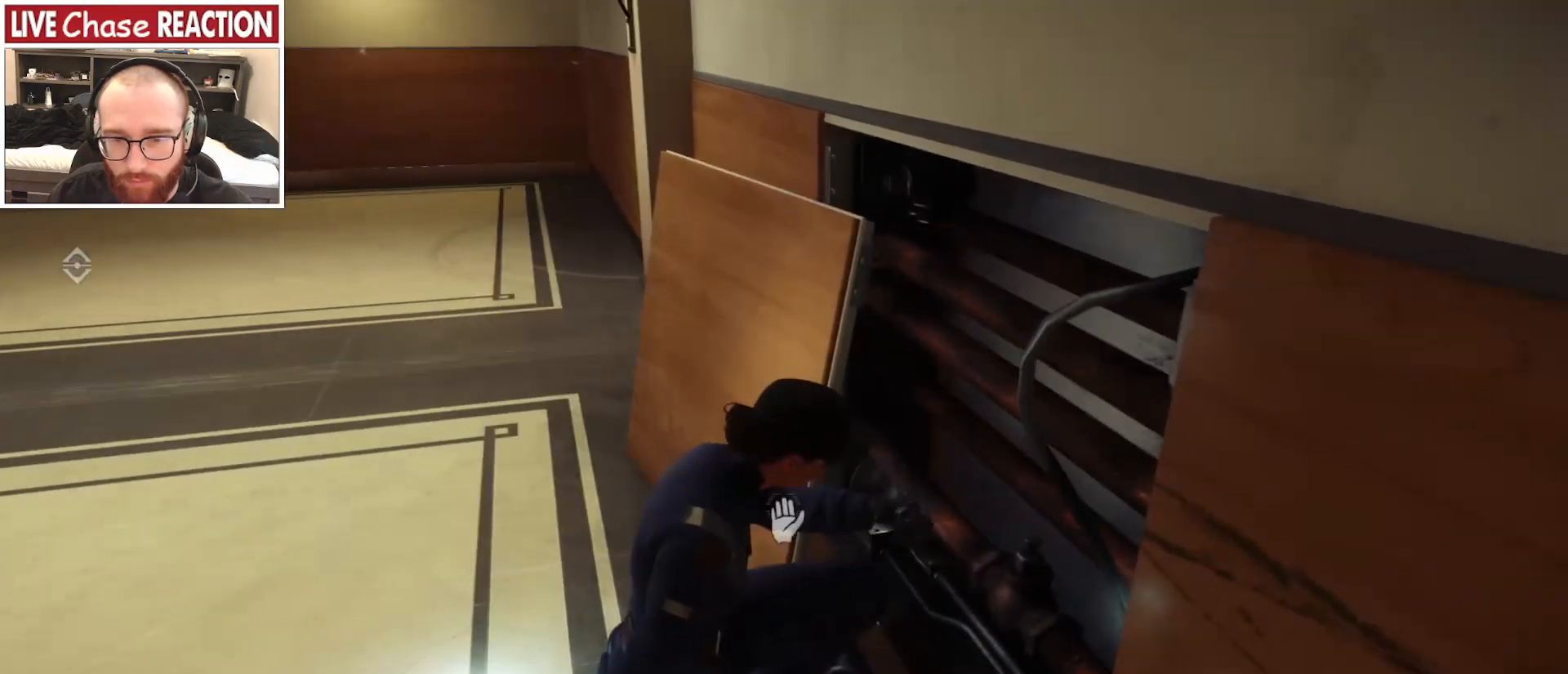
{"keys": [], "mouse": [], "events": [[50, "f", "down"], [133, "f", "up"]]}
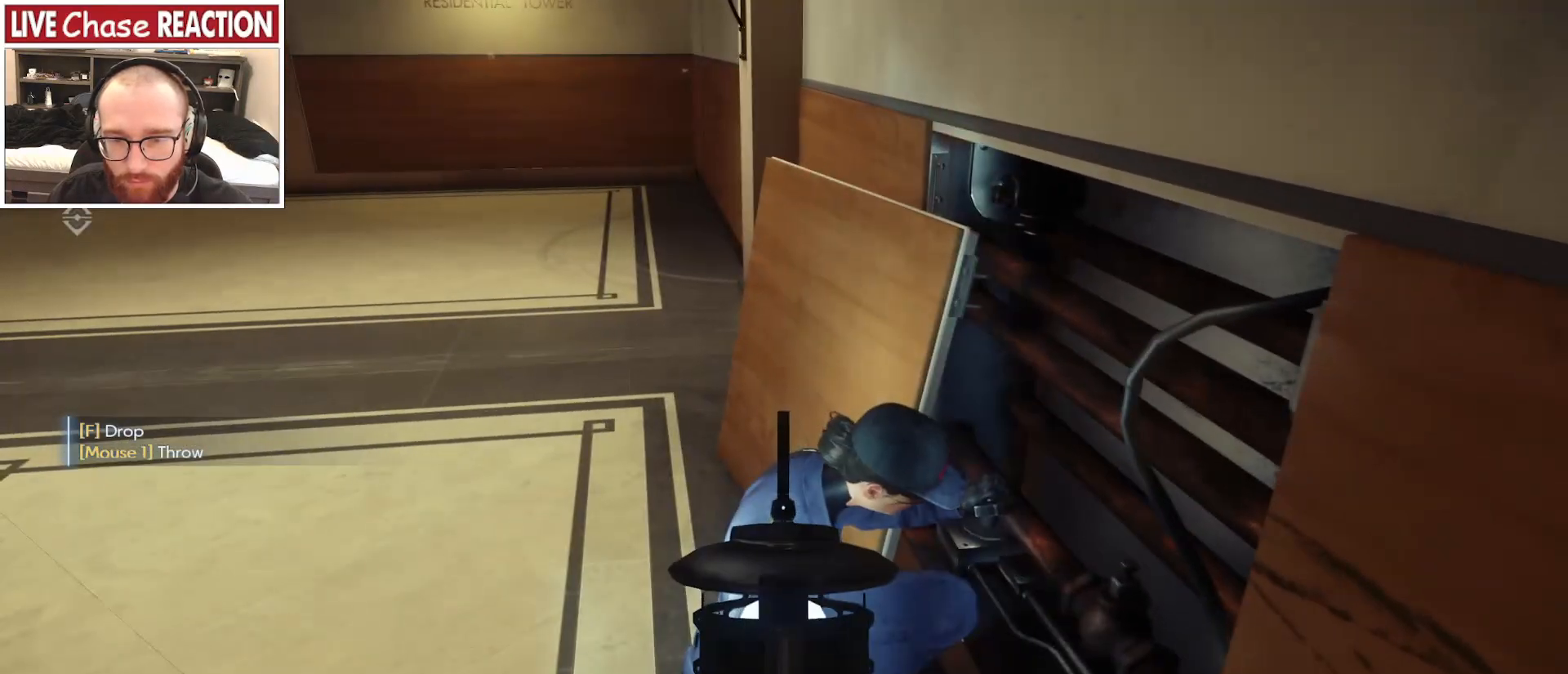
{"keys": [], "mouse": [], "events": [[100, "f", "down"], [217, "f", "up"]]}
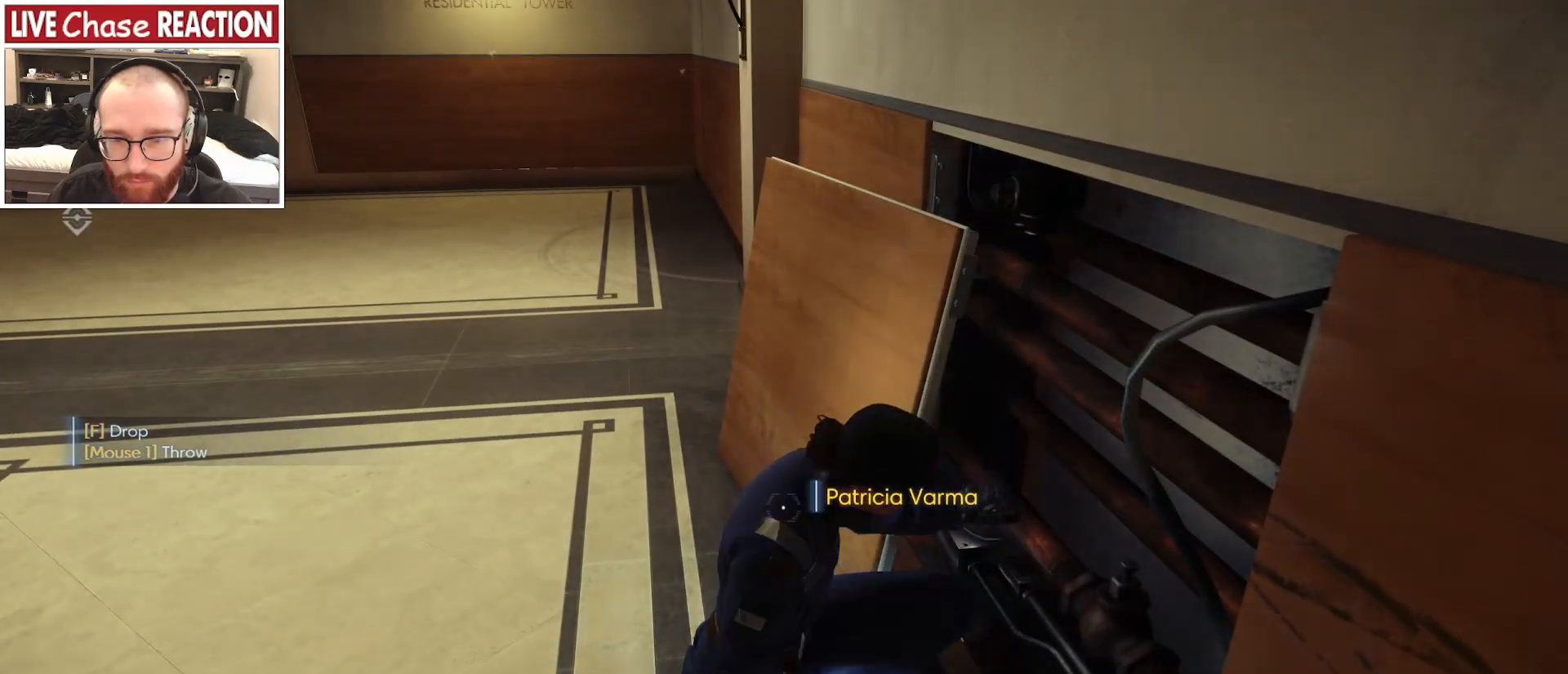
{"keys": [], "mouse": [], "events": [[117, "f", "down"], [233, "f", "up"]]}
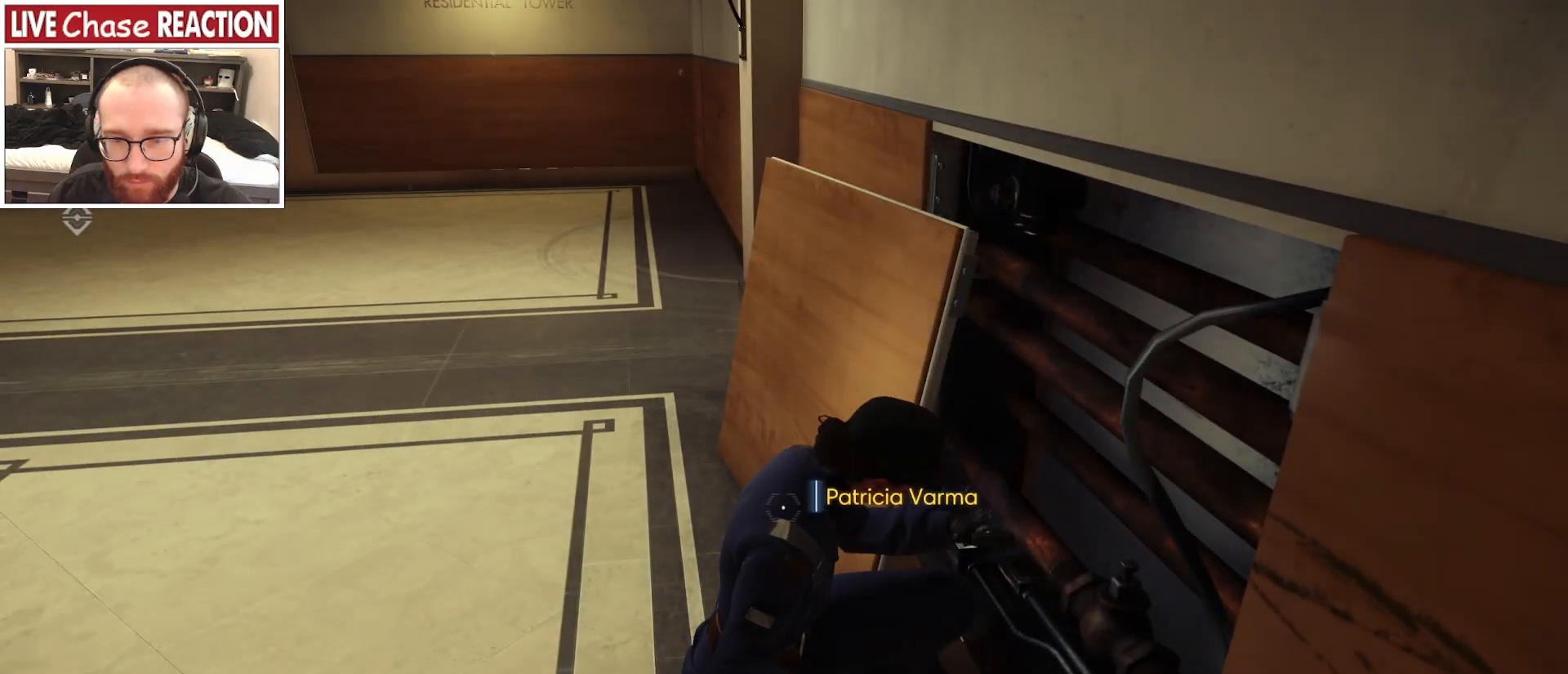
{"keys": [], "mouse": [], "events": []}
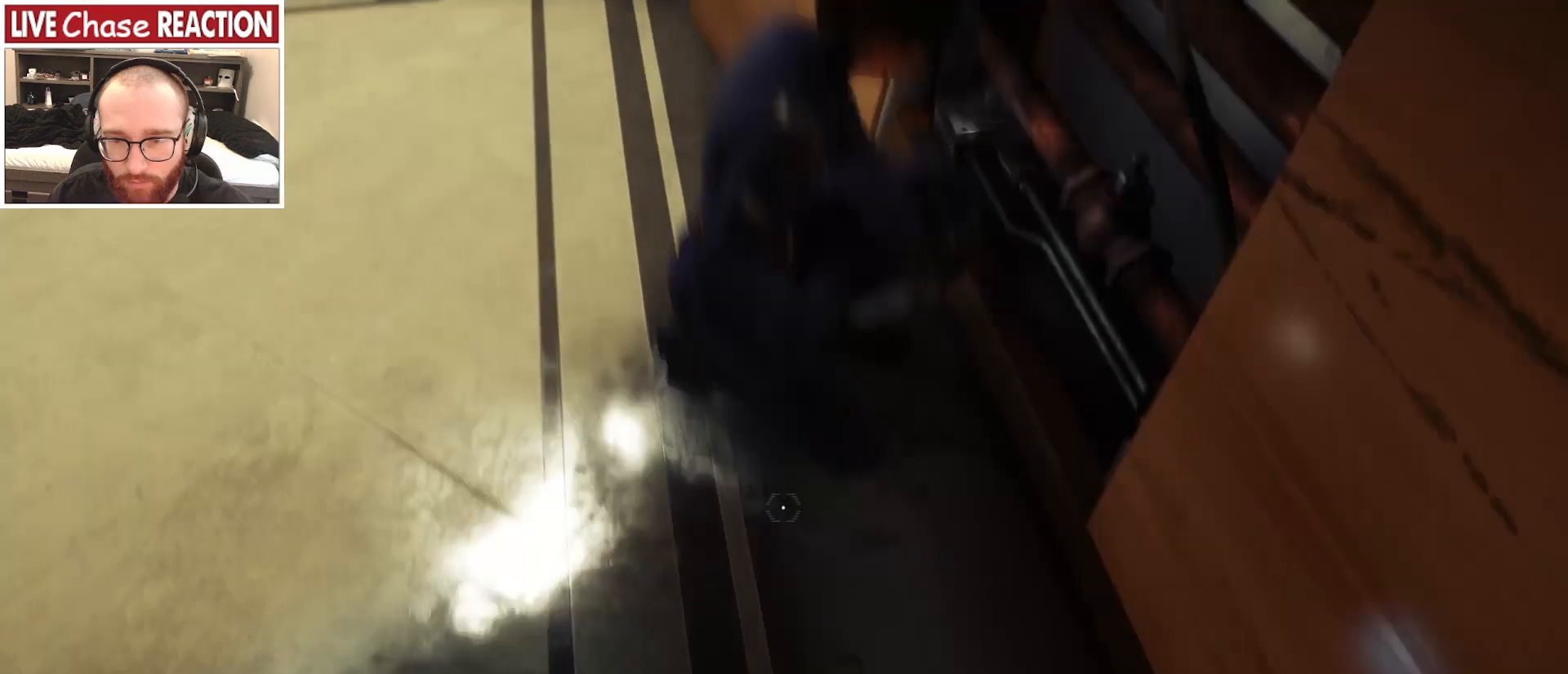
{"keys": [], "mouse": [], "events": [[400, "f", "down"], [500, "f", "up"]]}
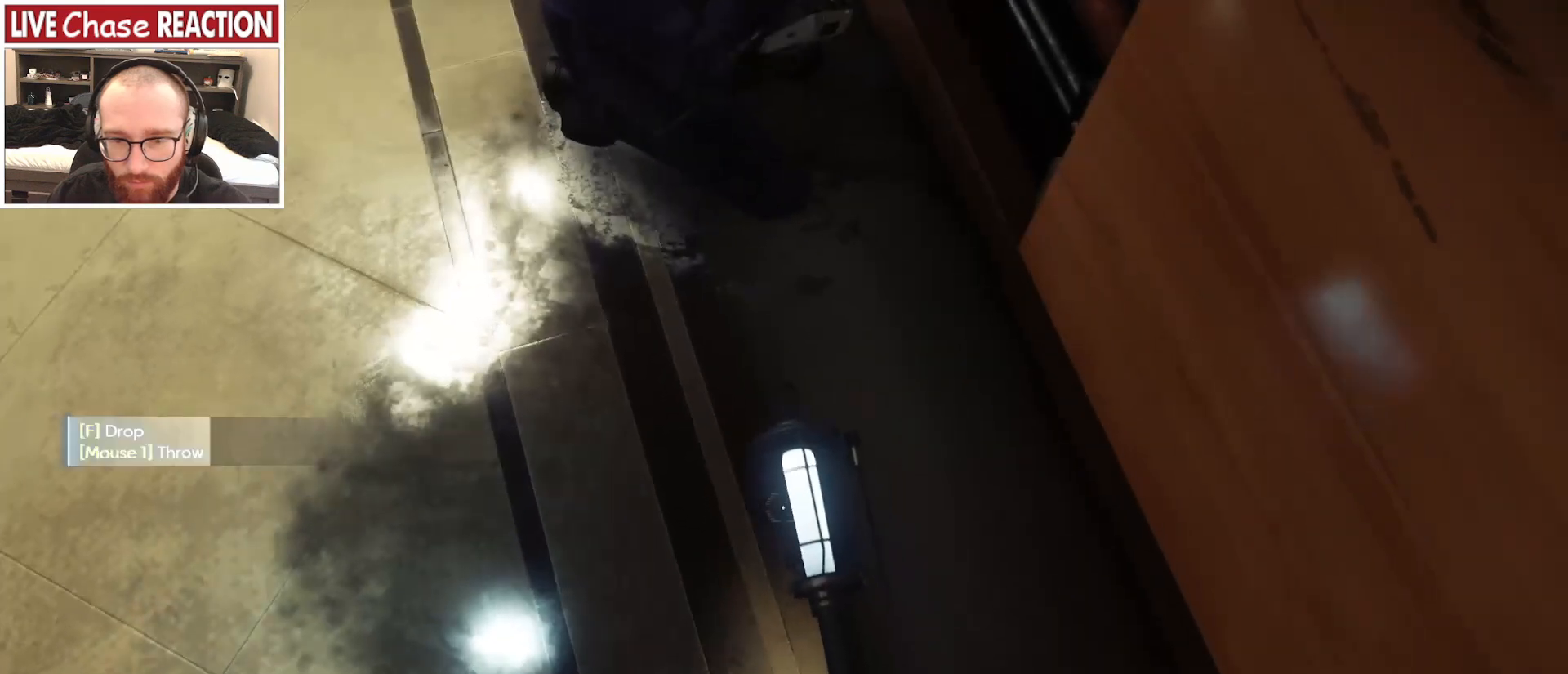
{"keys": [], "mouse": [], "events": []}
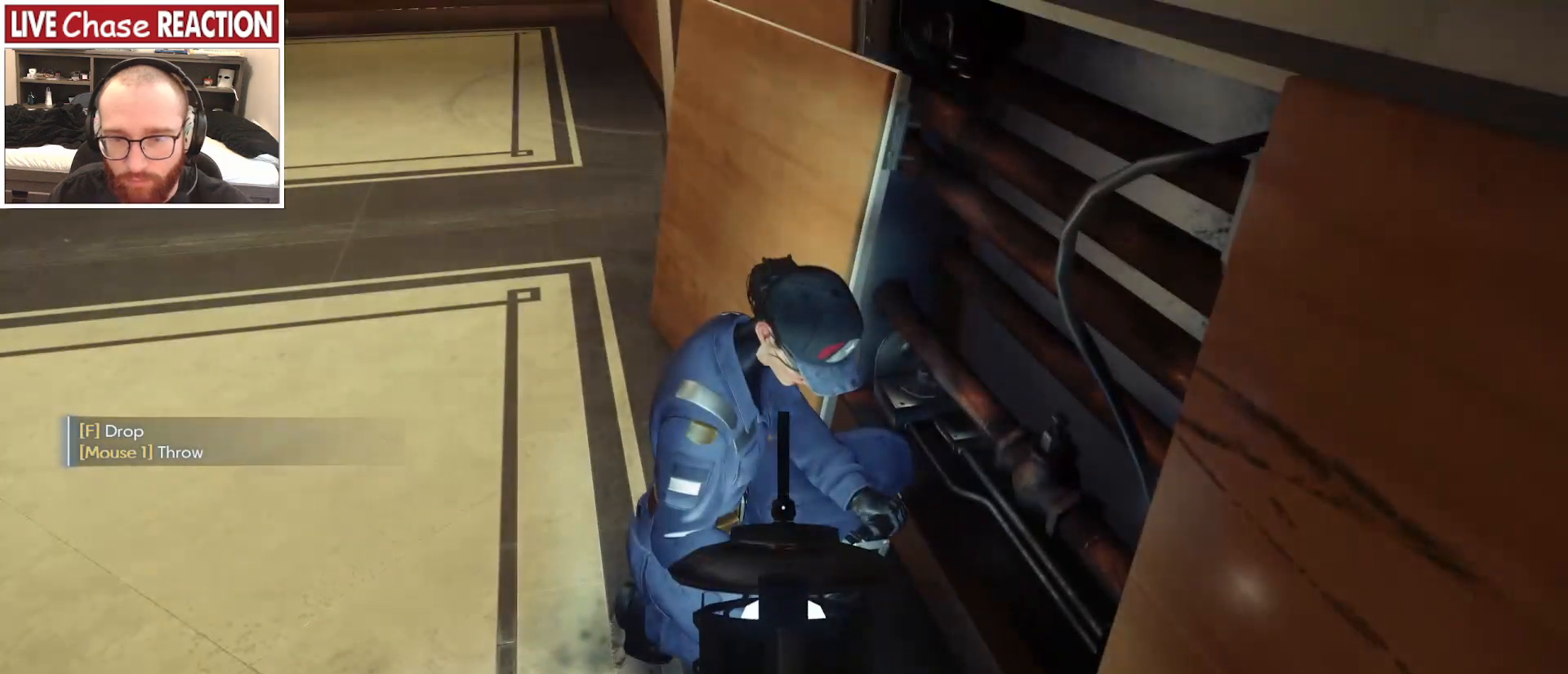
{"keys": [], "mouse": [], "events": []}
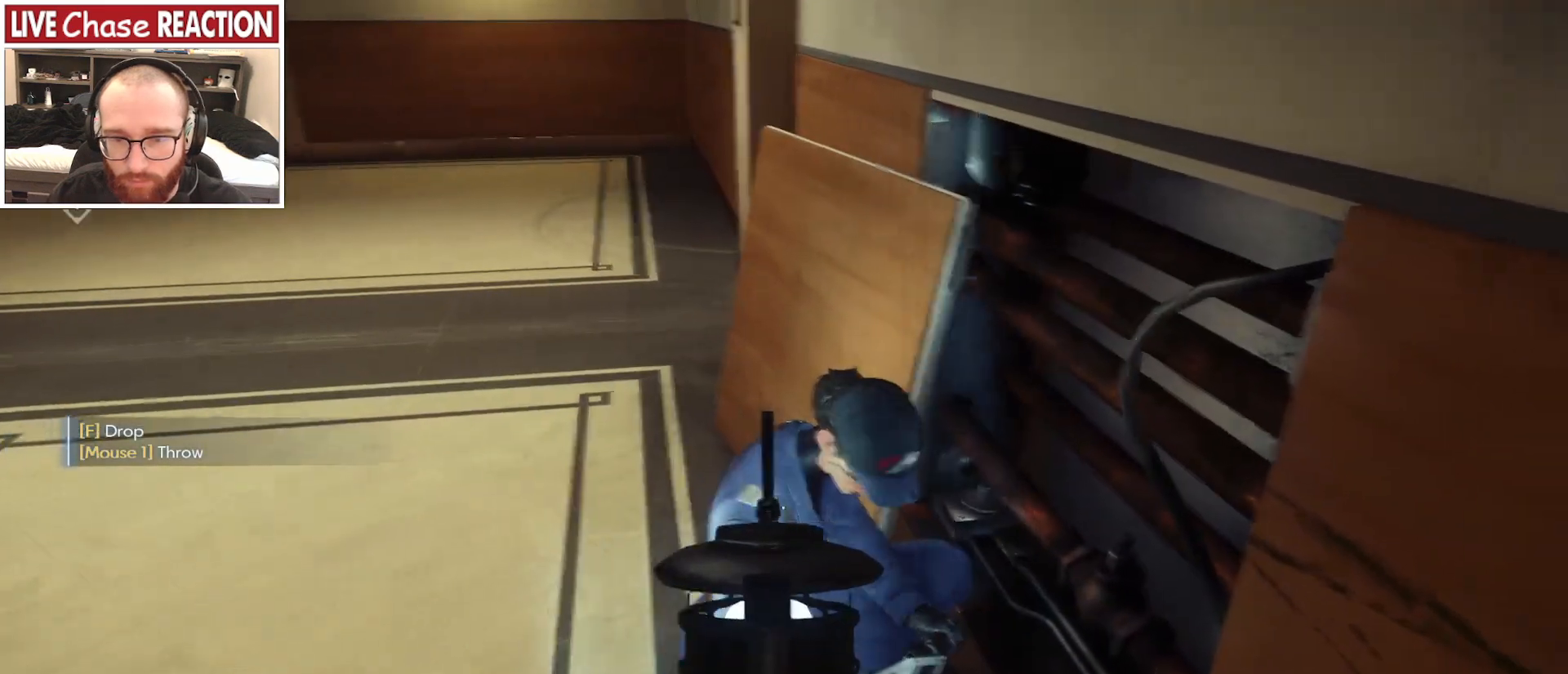
{"keys": [], "mouse": [], "events": [[300, "f", "down"], [433, "f", "up"]]}
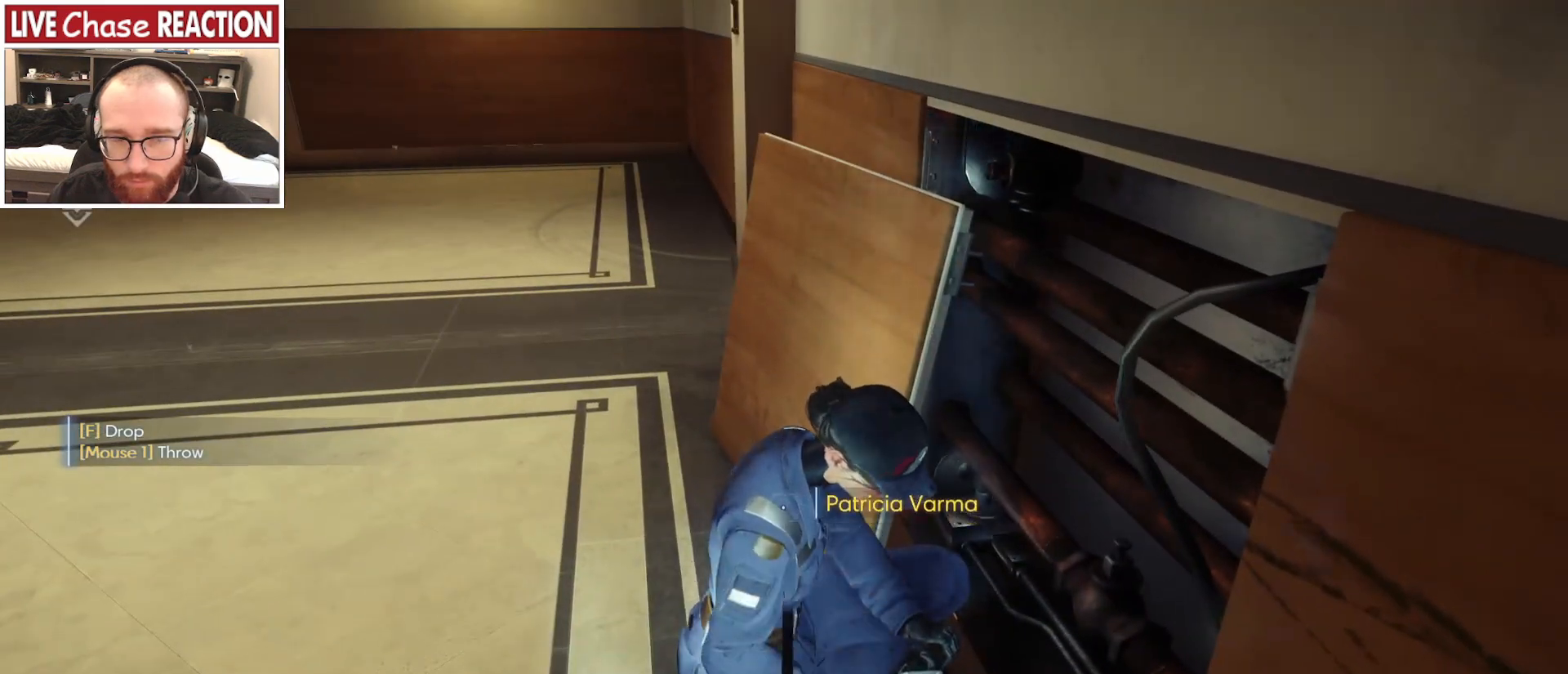
{"keys": [], "mouse": [], "events": []}
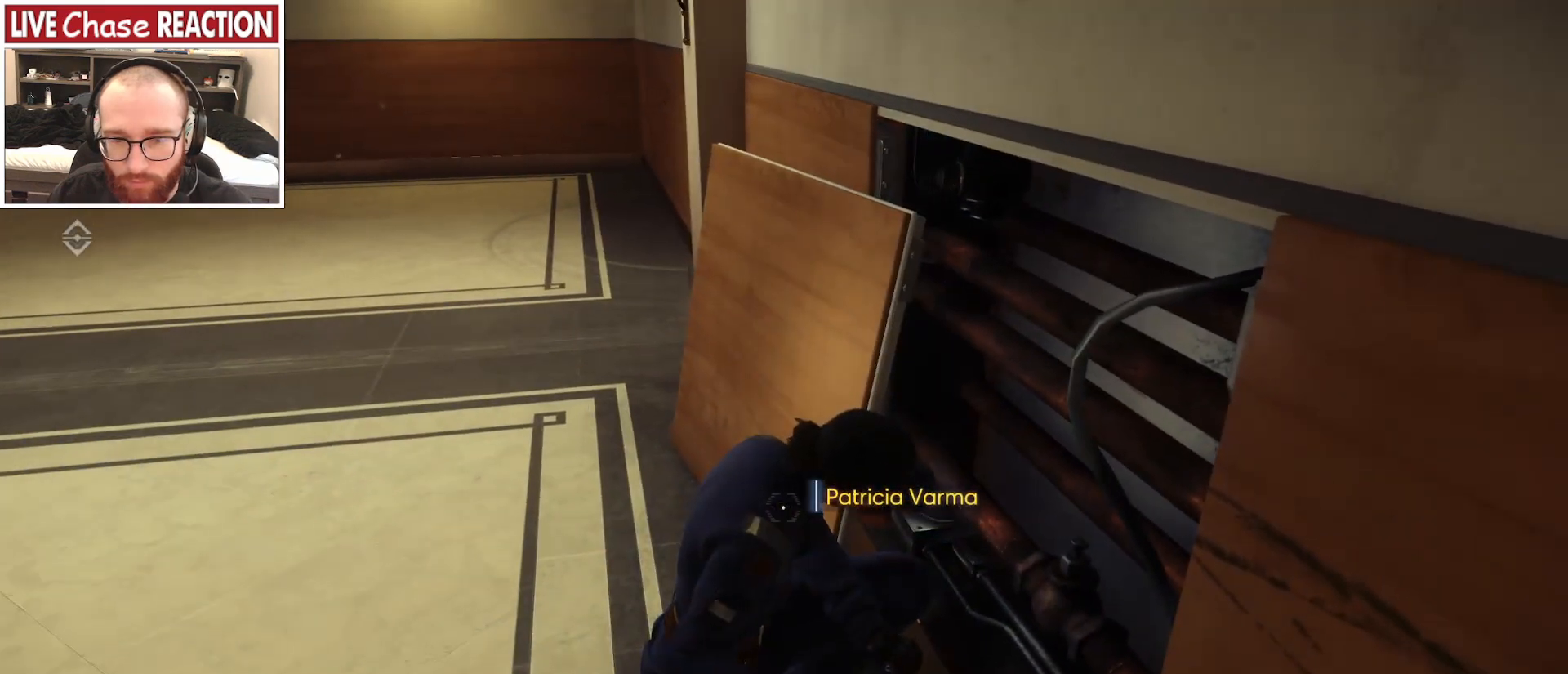
{"keys": [], "mouse": [], "events": [[33, "f", "down"], [167, "f", "up"], [383, "f", "down"], [467, "f", "up"]]}
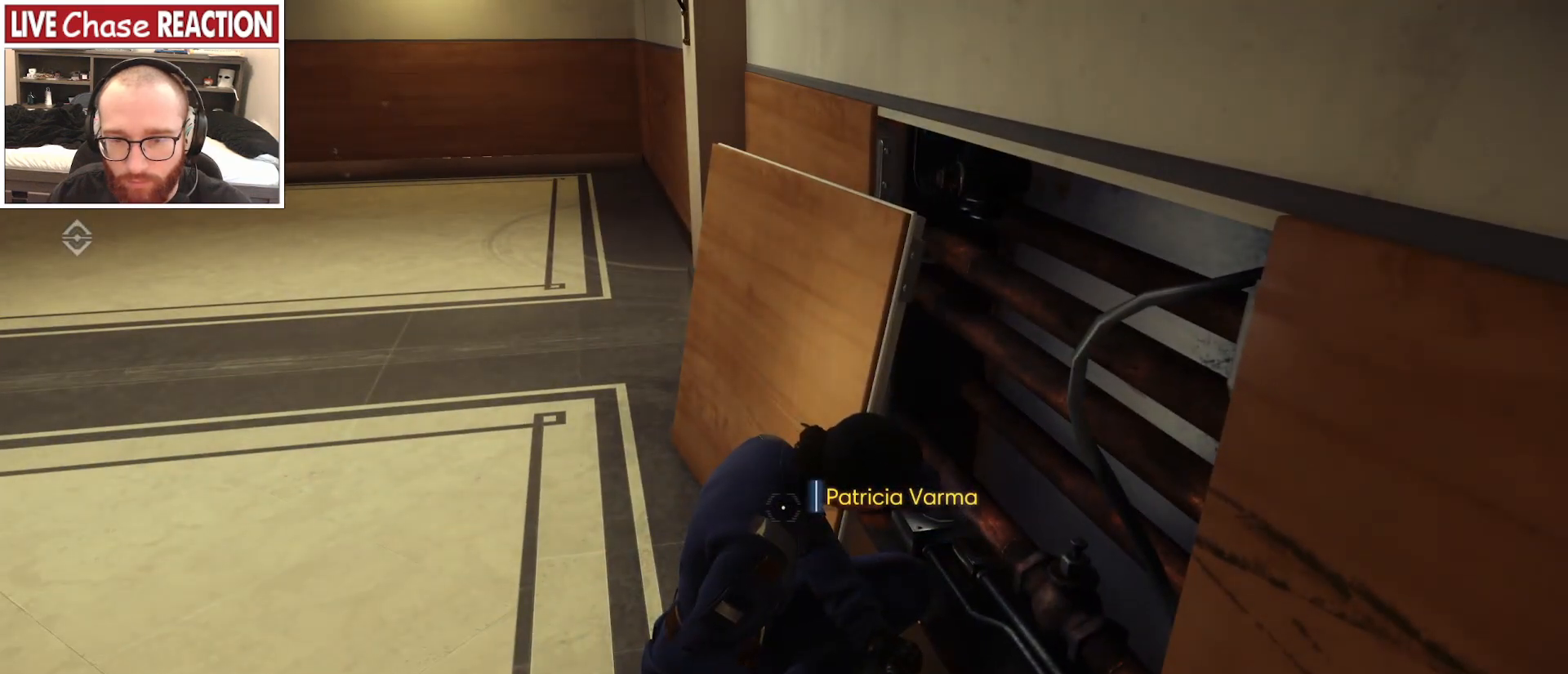
{"keys": [], "mouse": [], "events": [[100, "f", "down"], [167, "f", "up"], [317, "f", "down"], [383, "f", "up"]]}
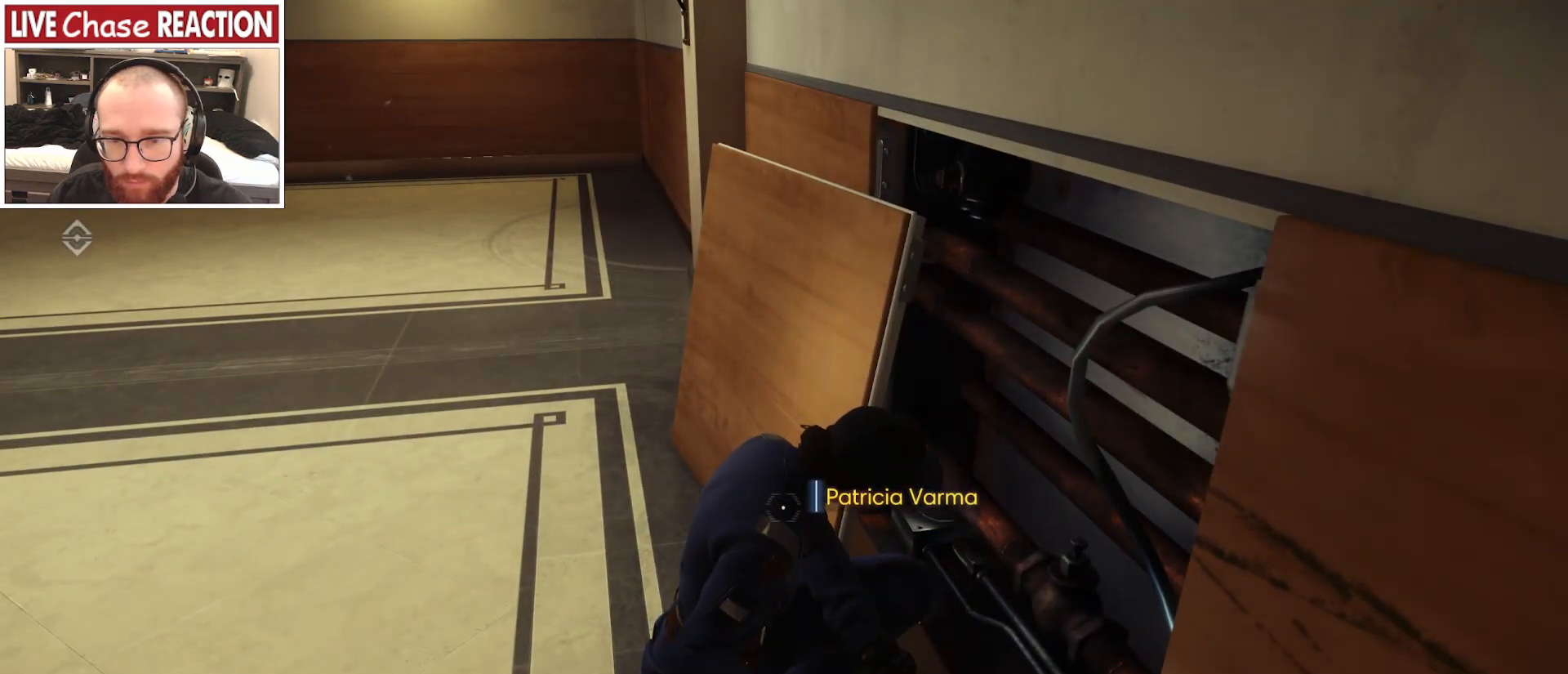
{"keys": [], "mouse": [], "events": [[33, "f", "down"], [83, "f", "up"], [250, "f", "down"], [333, "f", "up"]]}
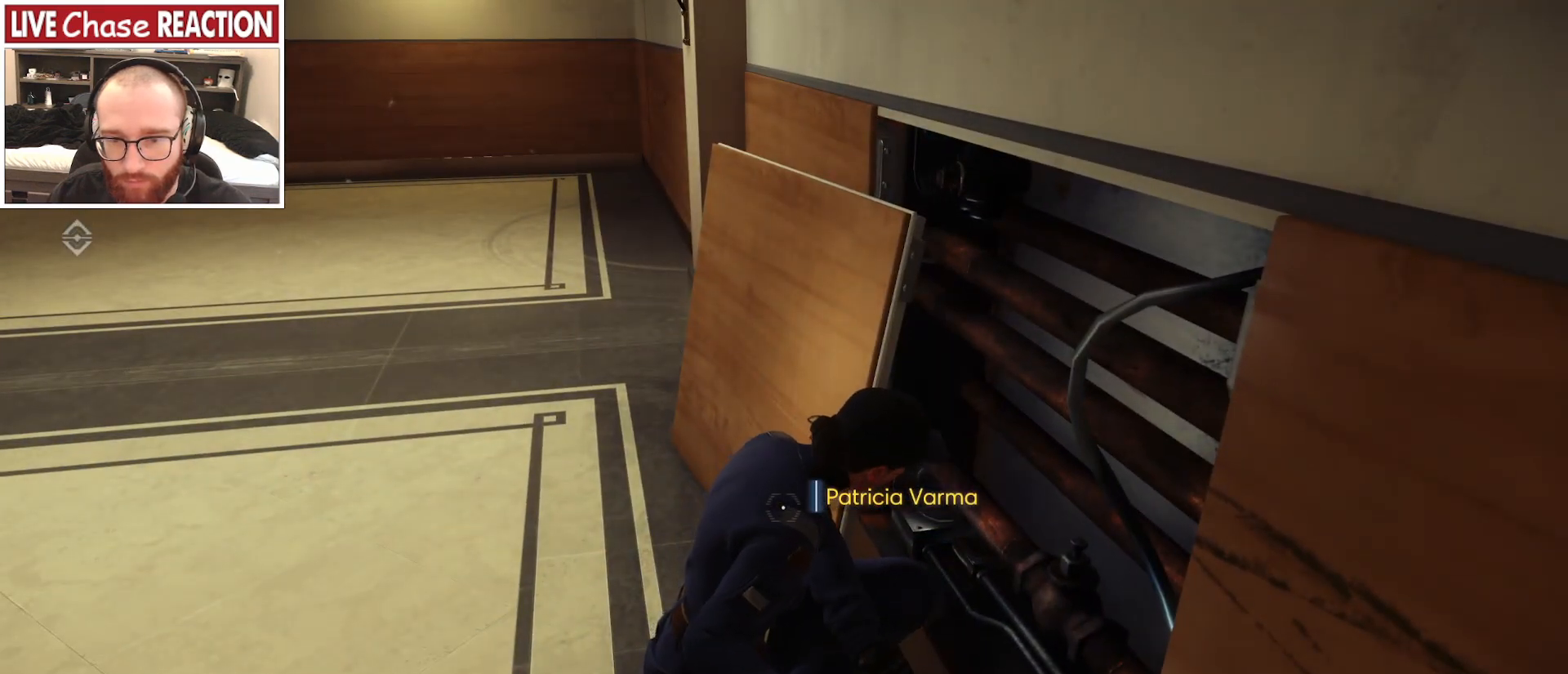
{"keys": [], "mouse": [], "events": [[83, "f", "down"], [150, "f", "up"]]}
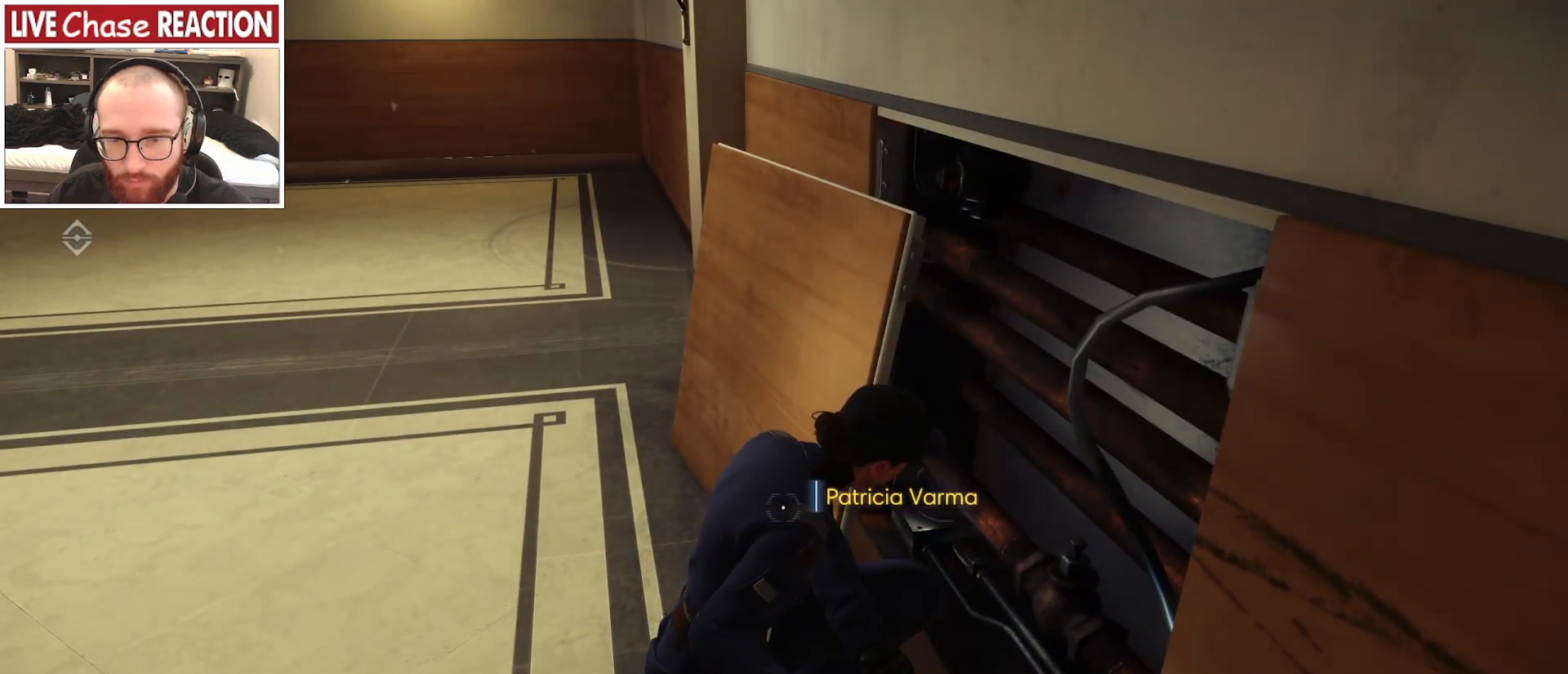
{"keys": [], "mouse": [], "events": [[350, "f", "down"], [433, "f", "up"]]}
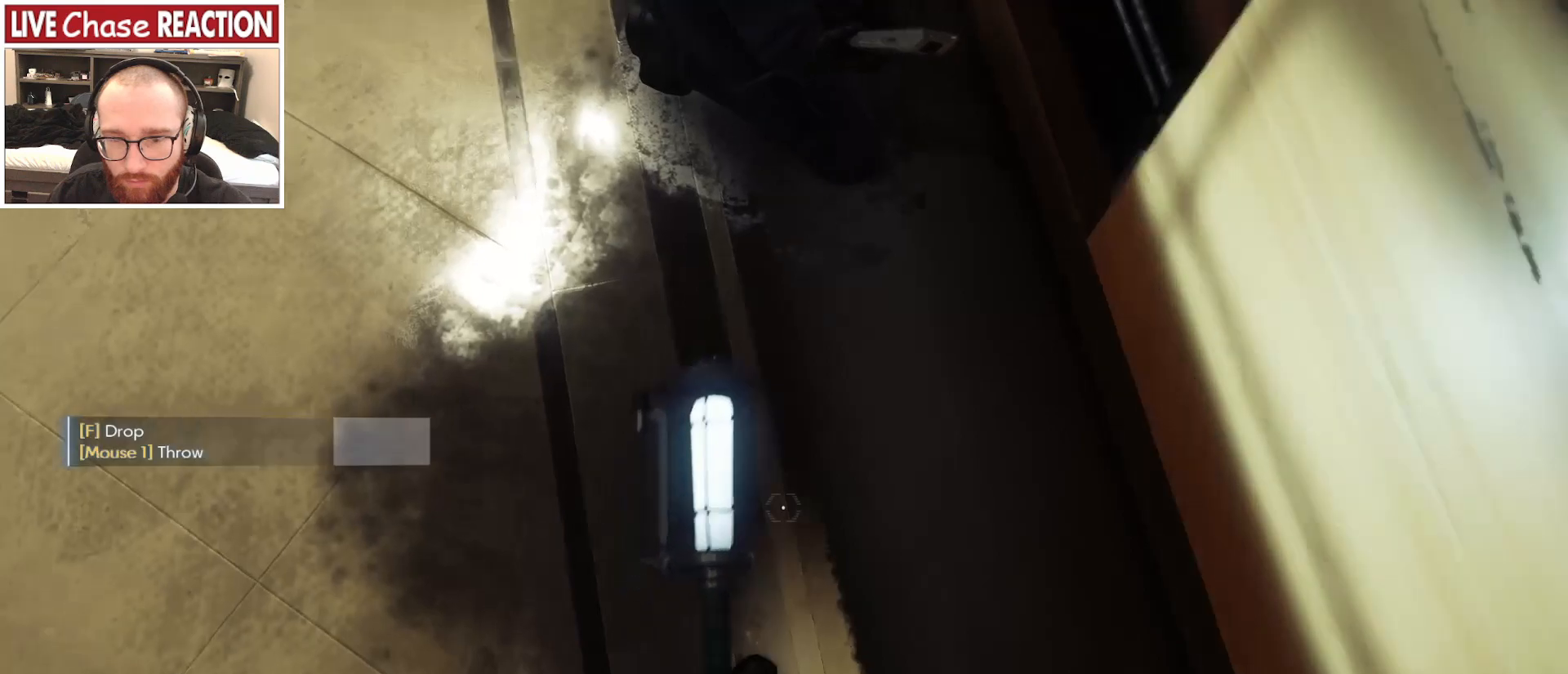
{"keys": ["a"], "mouse": [], "events": [[217, "a", "down"]]}
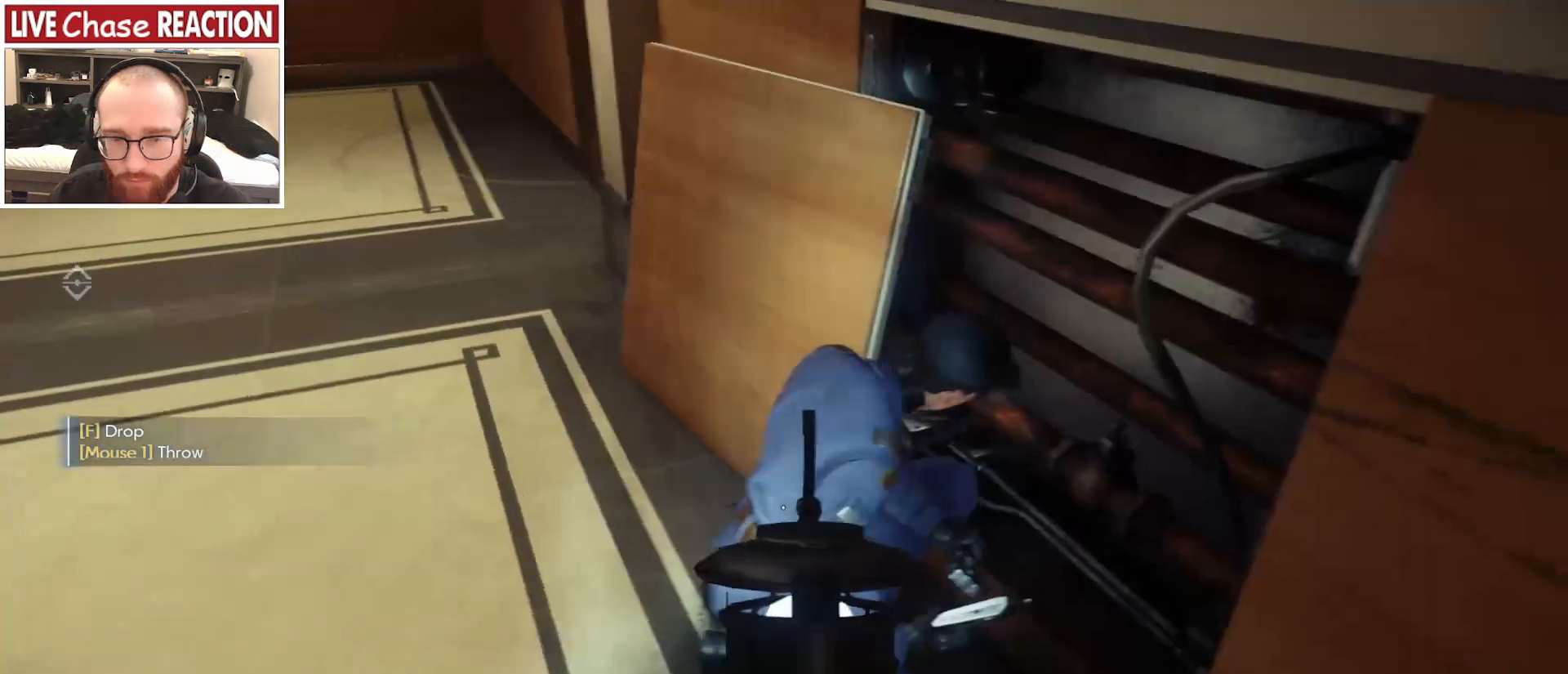
{"keys": ["w"], "mouse": [], "events": [[450, "w", "down"], [500, "a", "up"]]}
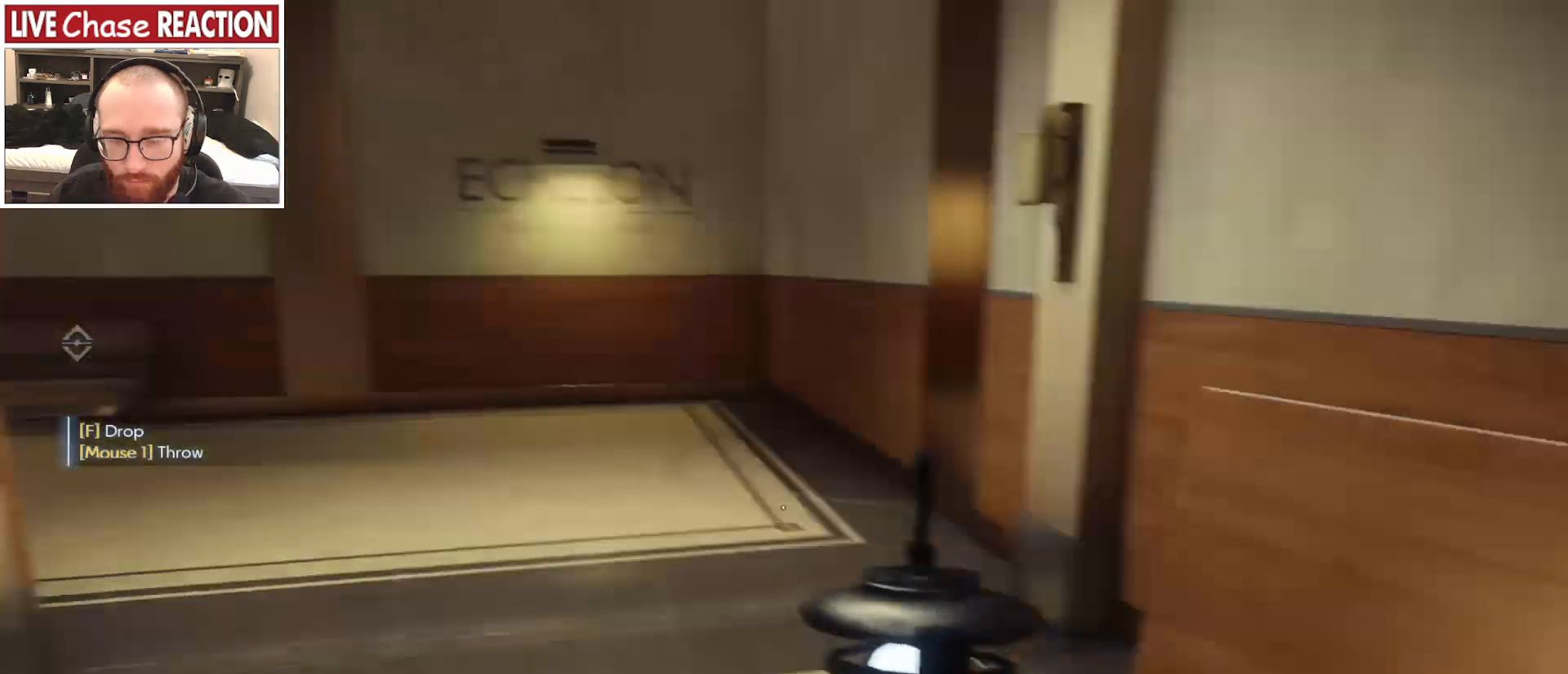
{"keys": ["shift_l", "w"], "mouse": [], "events": [[283, "shift_l", "down"]]}
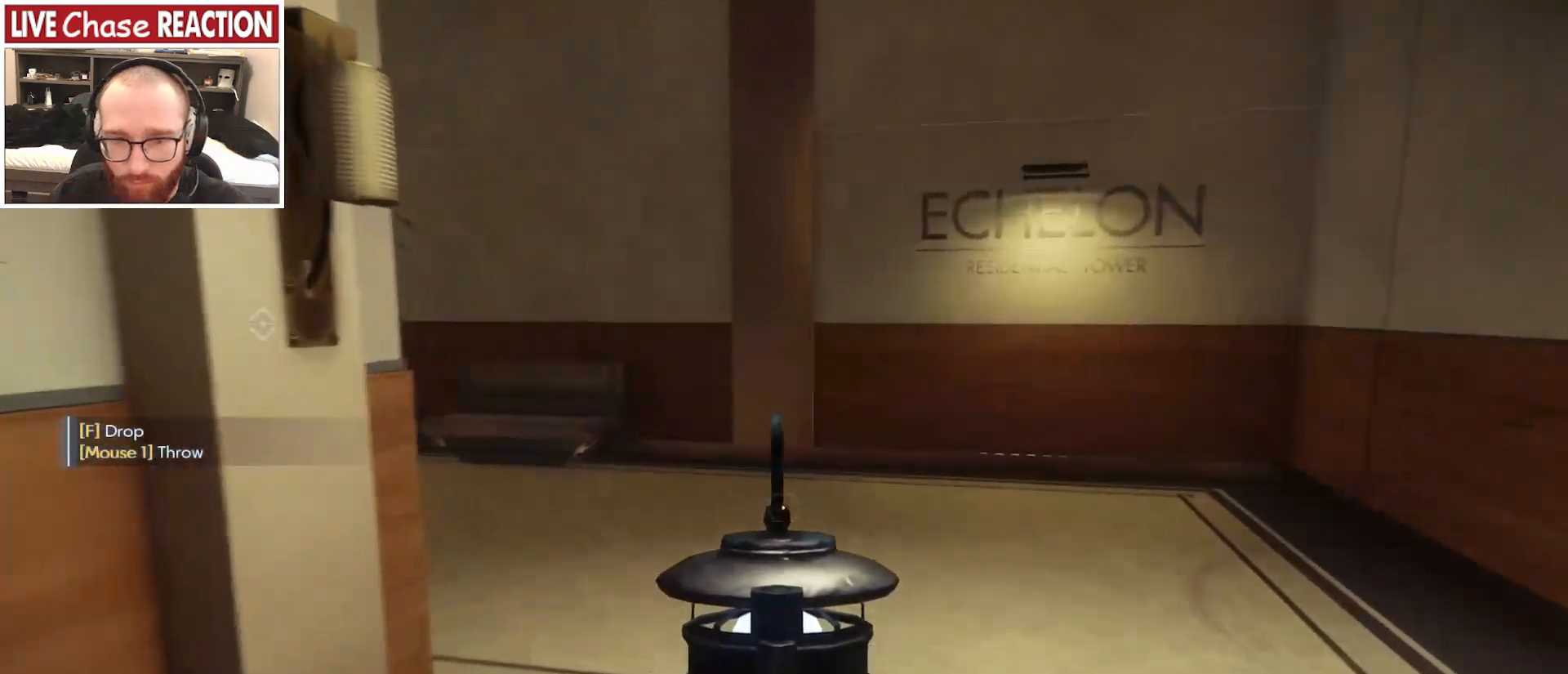
{"keys": ["w"], "mouse": [], "events": [[317, "shift_l", "up"]]}
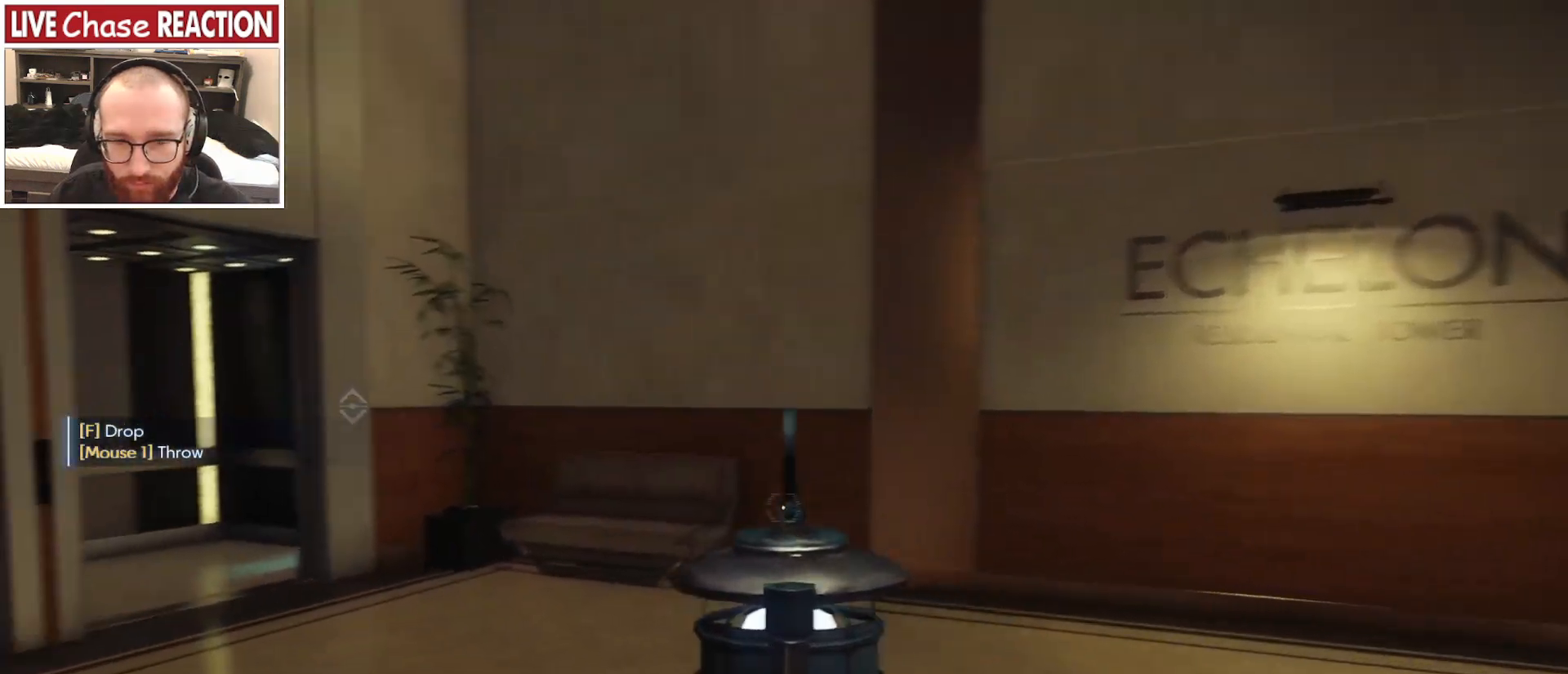
{"keys": ["w"], "mouse": [], "events": []}